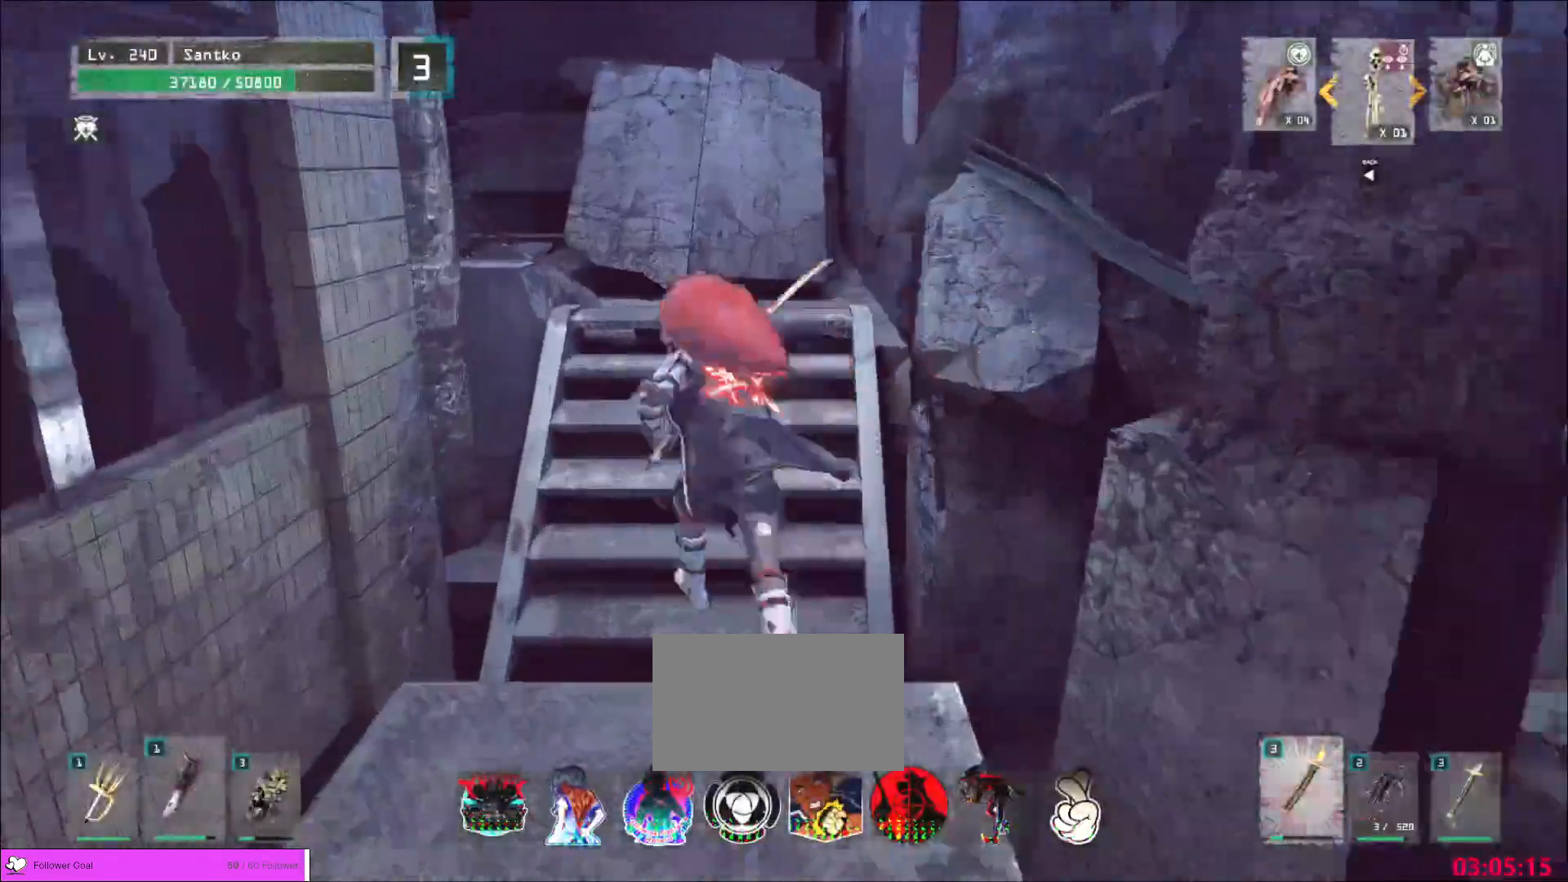
Gameplay with keyboard and mouse; each line is a JSON object with the keys and mouse buttons held at the frame after it. "events" lists presses ("down") and releases ("up") of "1", "2", "3", "4", "5", "a", "alt", "b", "c", "ctrl", "d", "e", "f", "g", "q", "r", "s", "shift", "space", "t", "tab", "v", "w", "x", "z", "mouse_left", "mouse_wheel", "mouse_right", "mouse_mb4" and "mouse_mb5" between this image and that frame as [ms after this image, input, new state], when the widget could be followed in between. "mouse_left", "mouse_wheel", "mouse_right", "mouse_mb4", "mouse_mb5" = the "left", "wheel", "right", "mb4", "mb5" buttons of the "mouse" list. No other keys are recorded. "wheel" means that the mouse wheel is clicked or scrolled. Not read: mouse_move.
{"keys": ["a", "w"], "mouse": [], "events": [[520, "a", "down"]]}
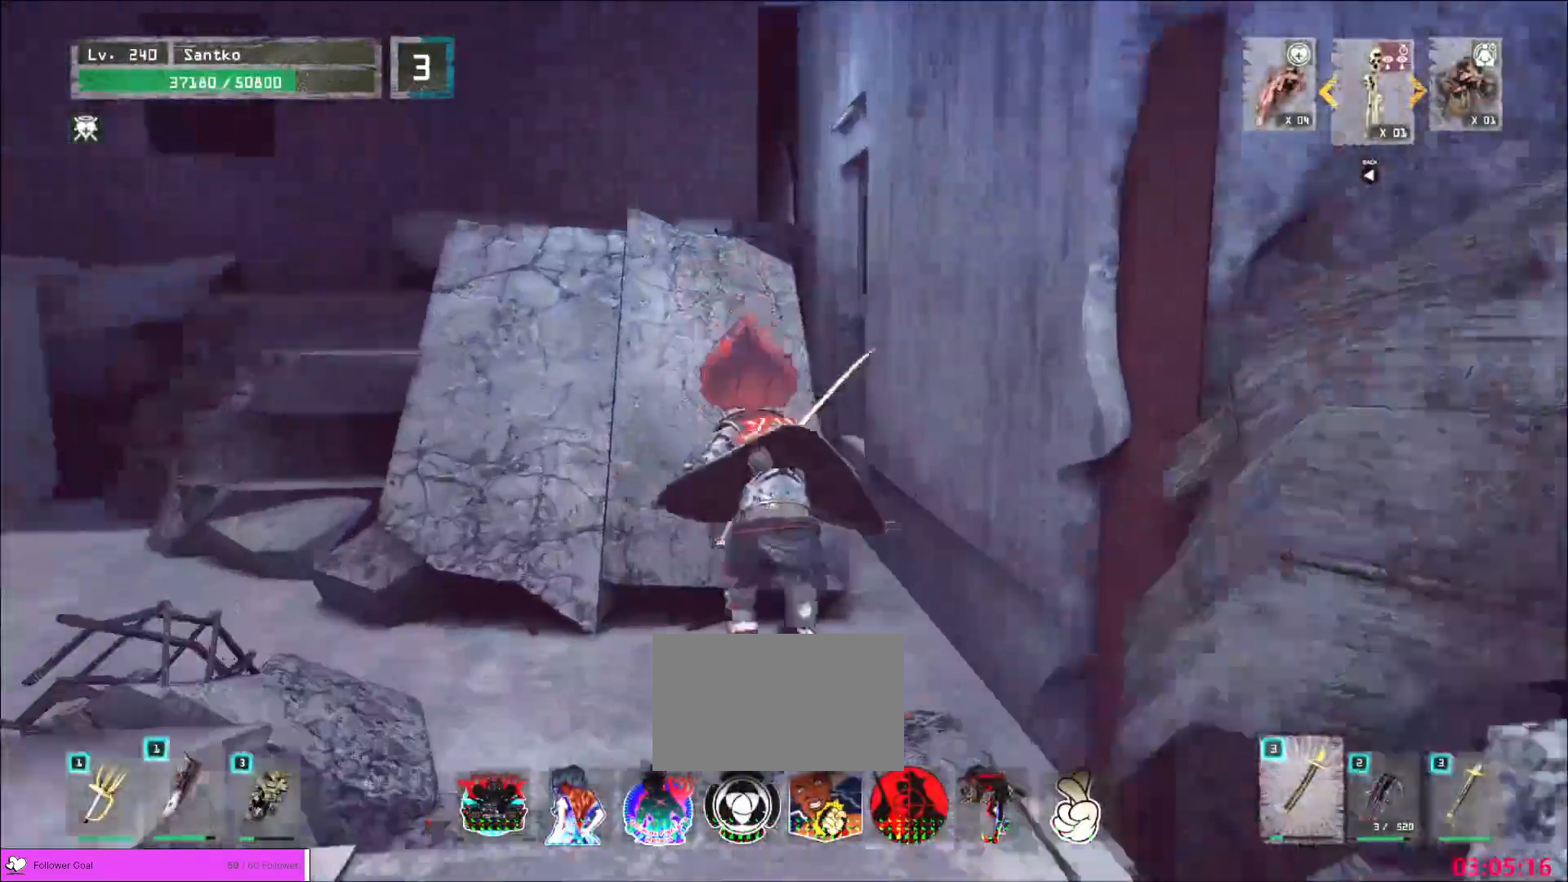
{"keys": ["d", "w"], "mouse": [], "events": [[400, "space", "down"], [440, "a", "up"], [480, "d", "down"], [480, "space", "up"]]}
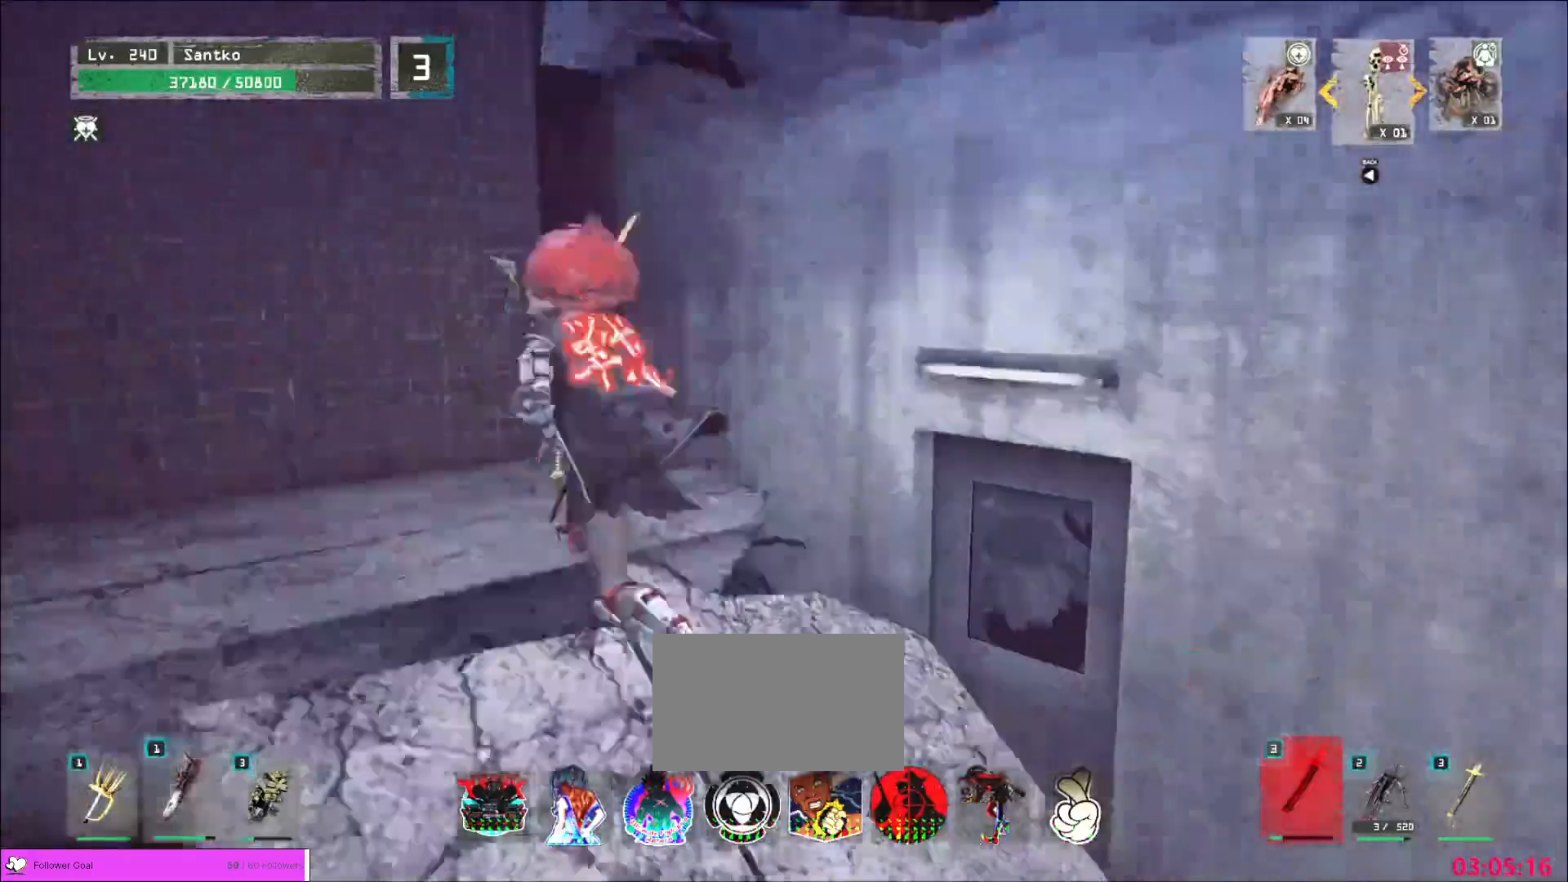
{"keys": ["w"], "mouse": [], "events": [[360, "d", "up"]]}
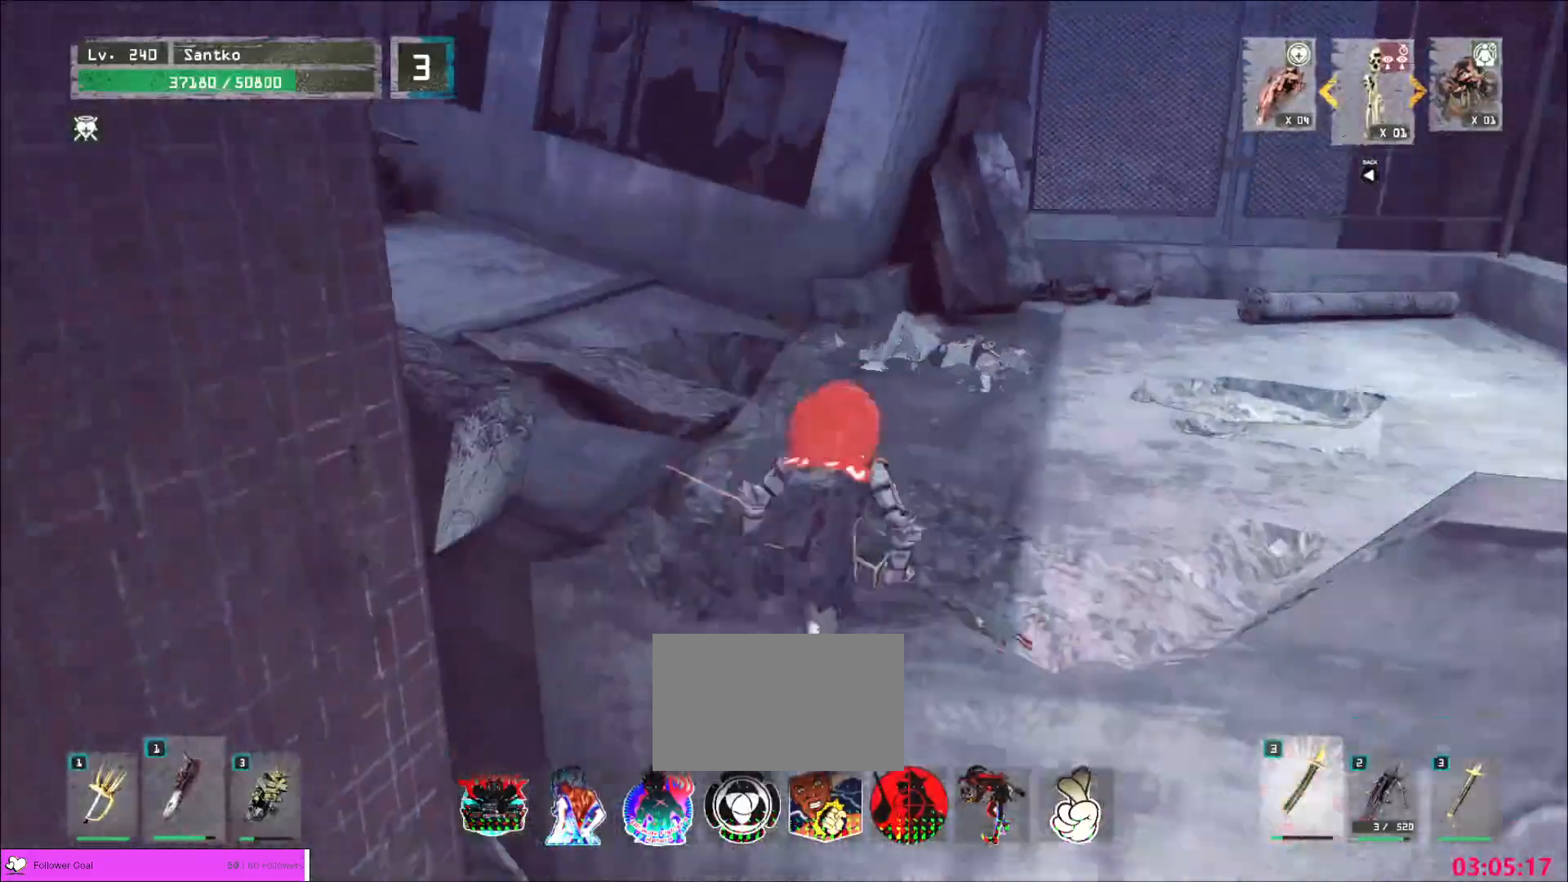
{"keys": ["ctrl", "d", "w"], "mouse": [], "events": [[320, "d", "down"], [480, "ctrl", "down"]]}
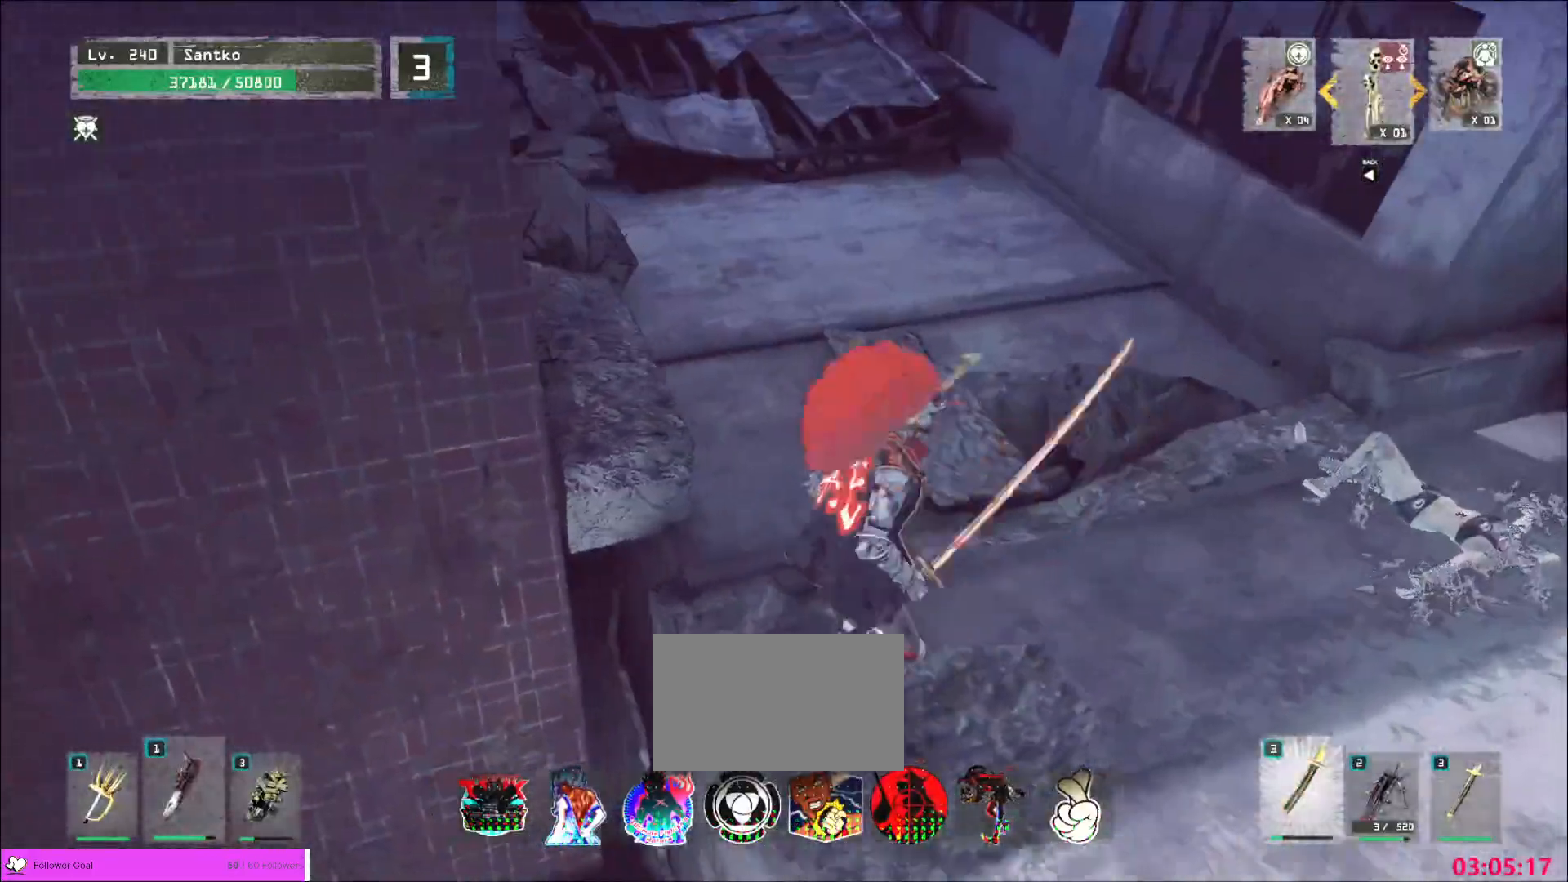
{"keys": ["w"], "mouse": [], "events": [[40, "ctrl", "up"], [80, "d", "up"]]}
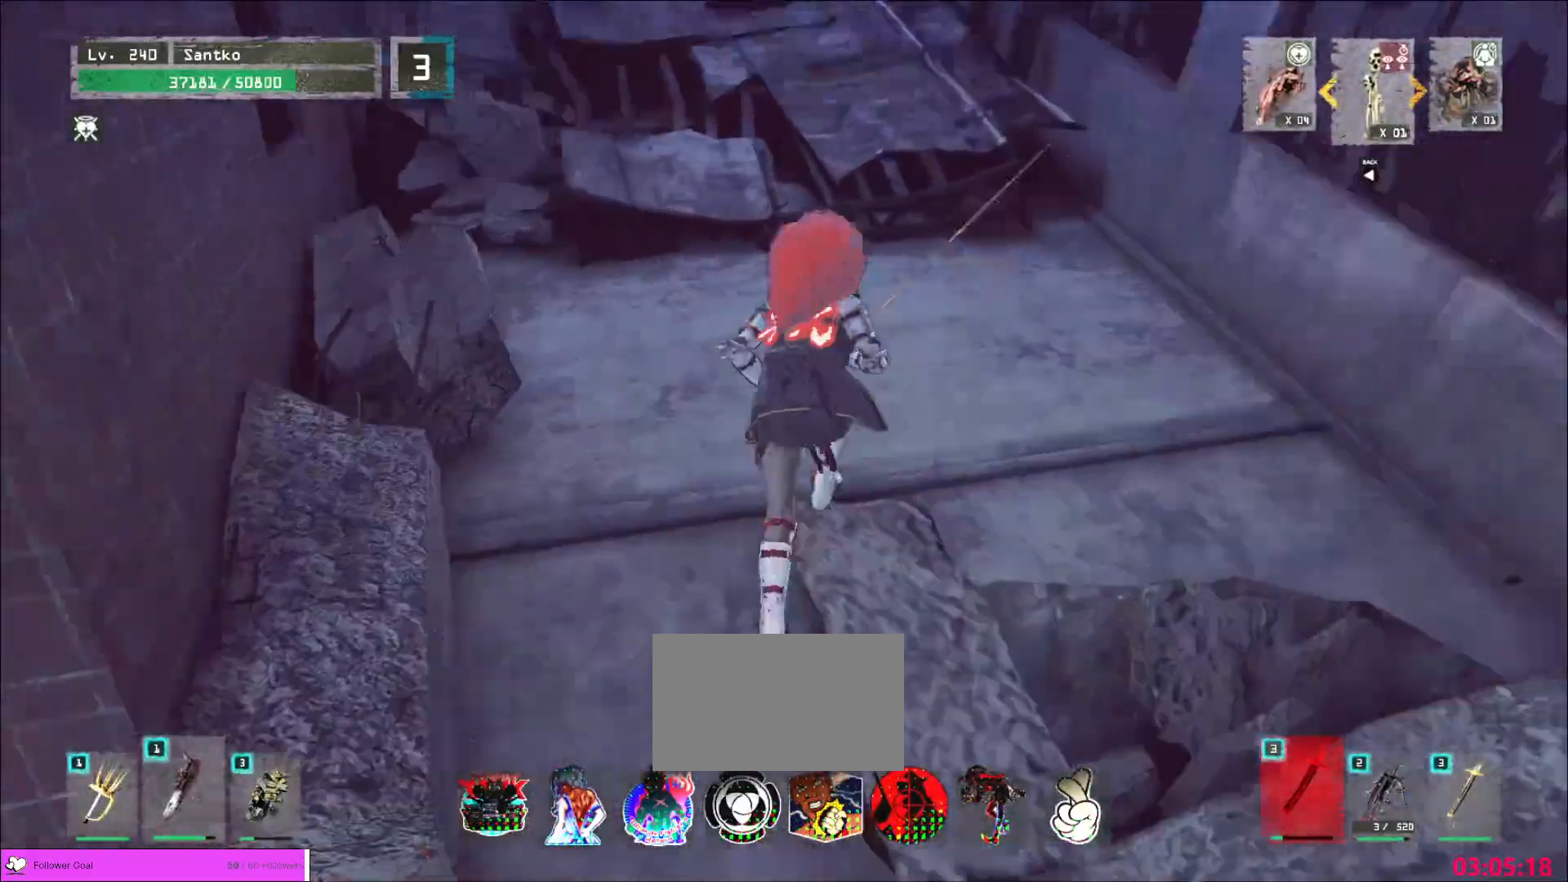
{"keys": ["w"], "mouse": [], "events": []}
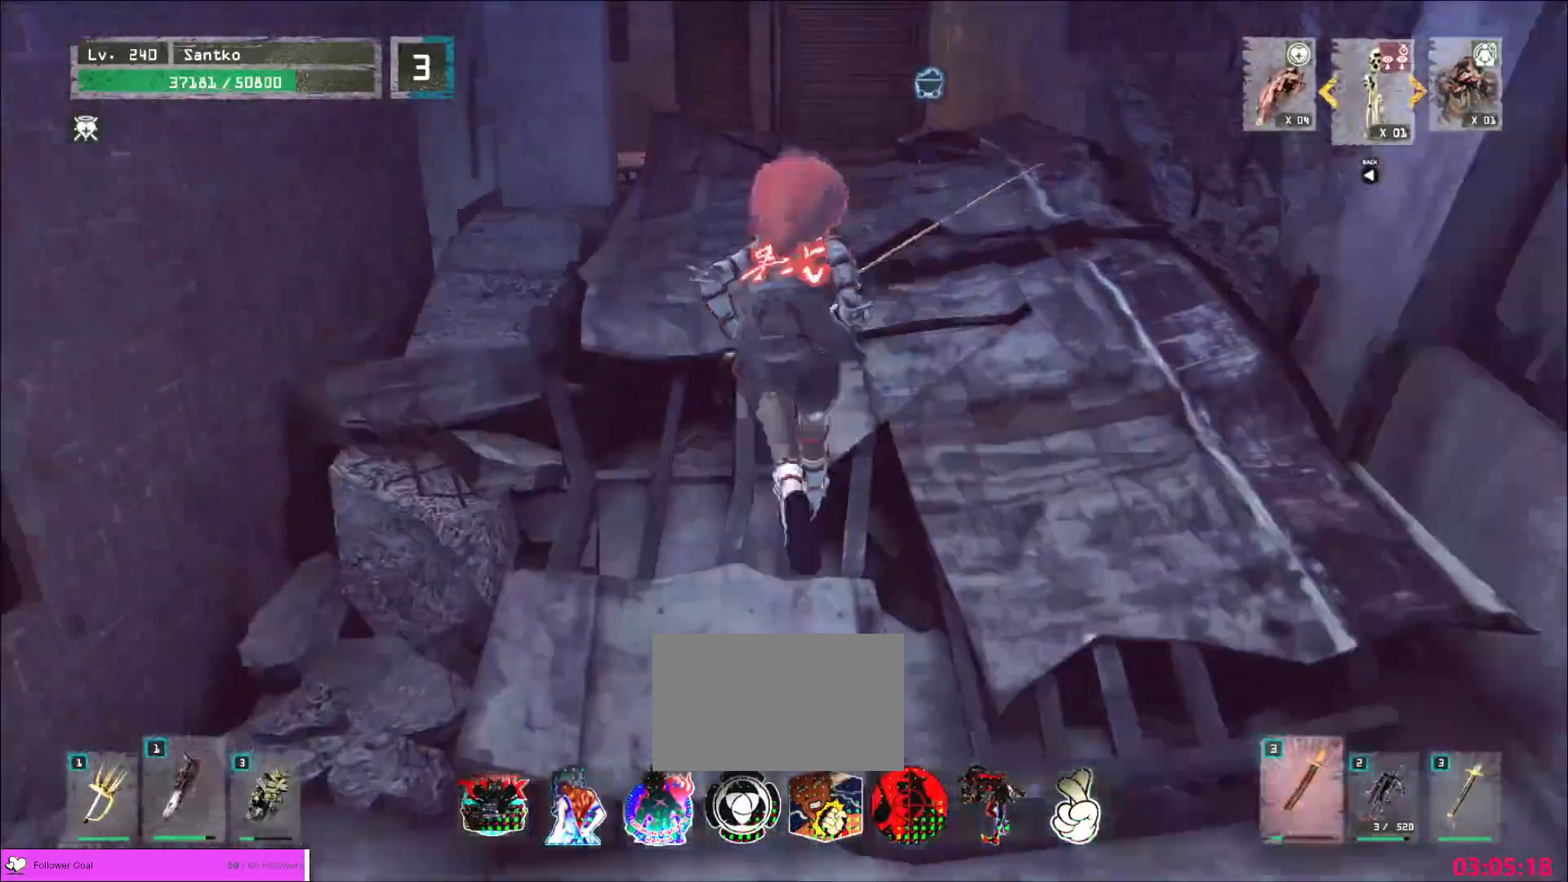
{"keys": ["w"], "mouse": [], "events": [[480, "d", "down"], [520, "d", "up"]]}
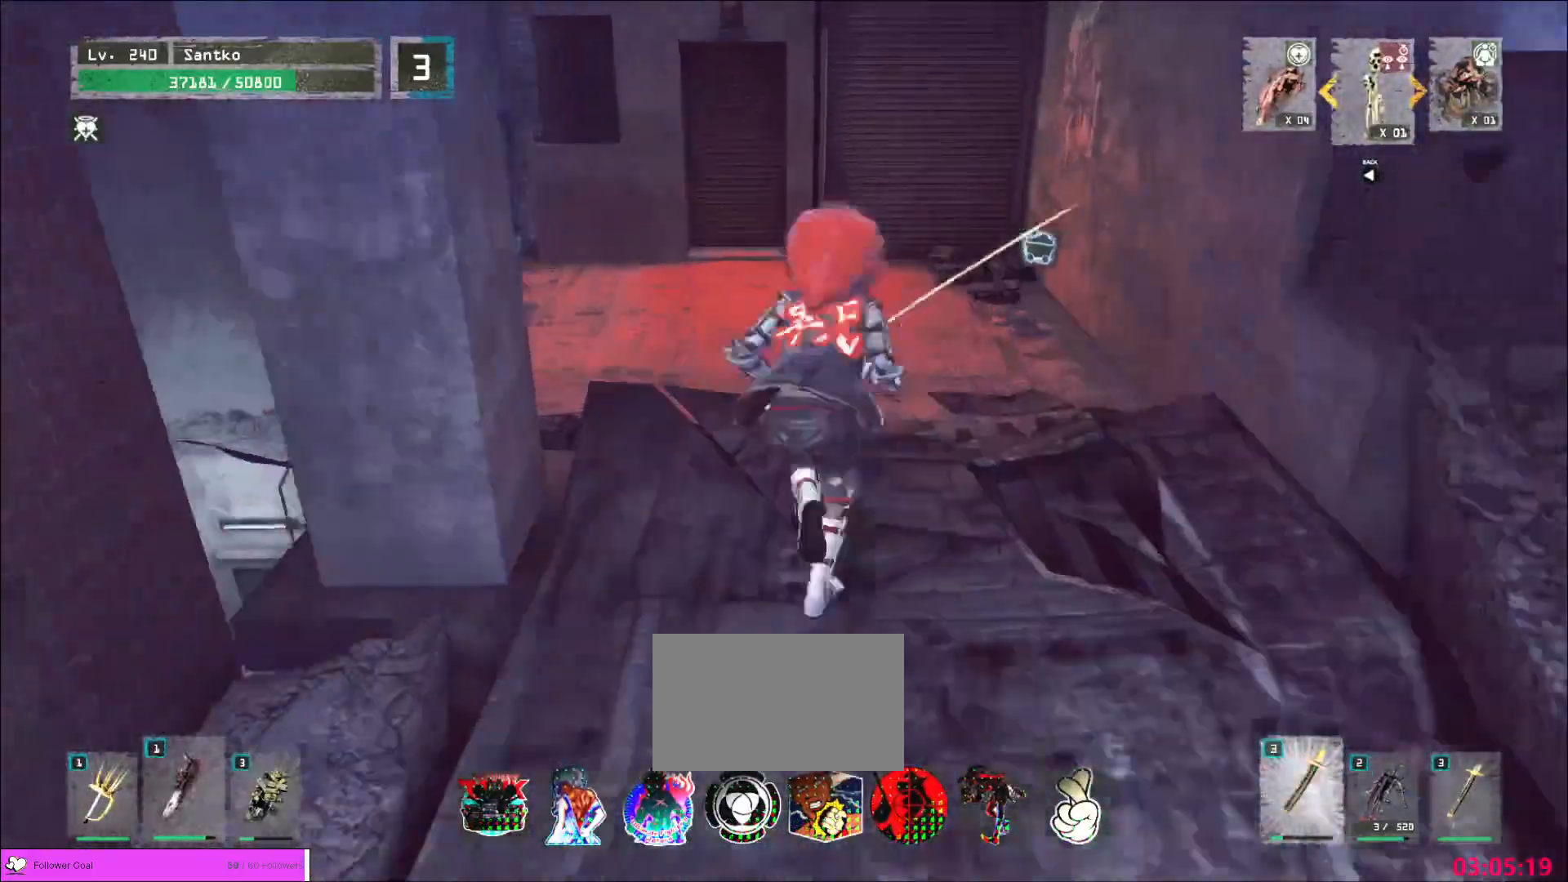
{"keys": ["a", "space", "w"], "mouse": [], "events": [[440, "space", "down"], [480, "a", "down"]]}
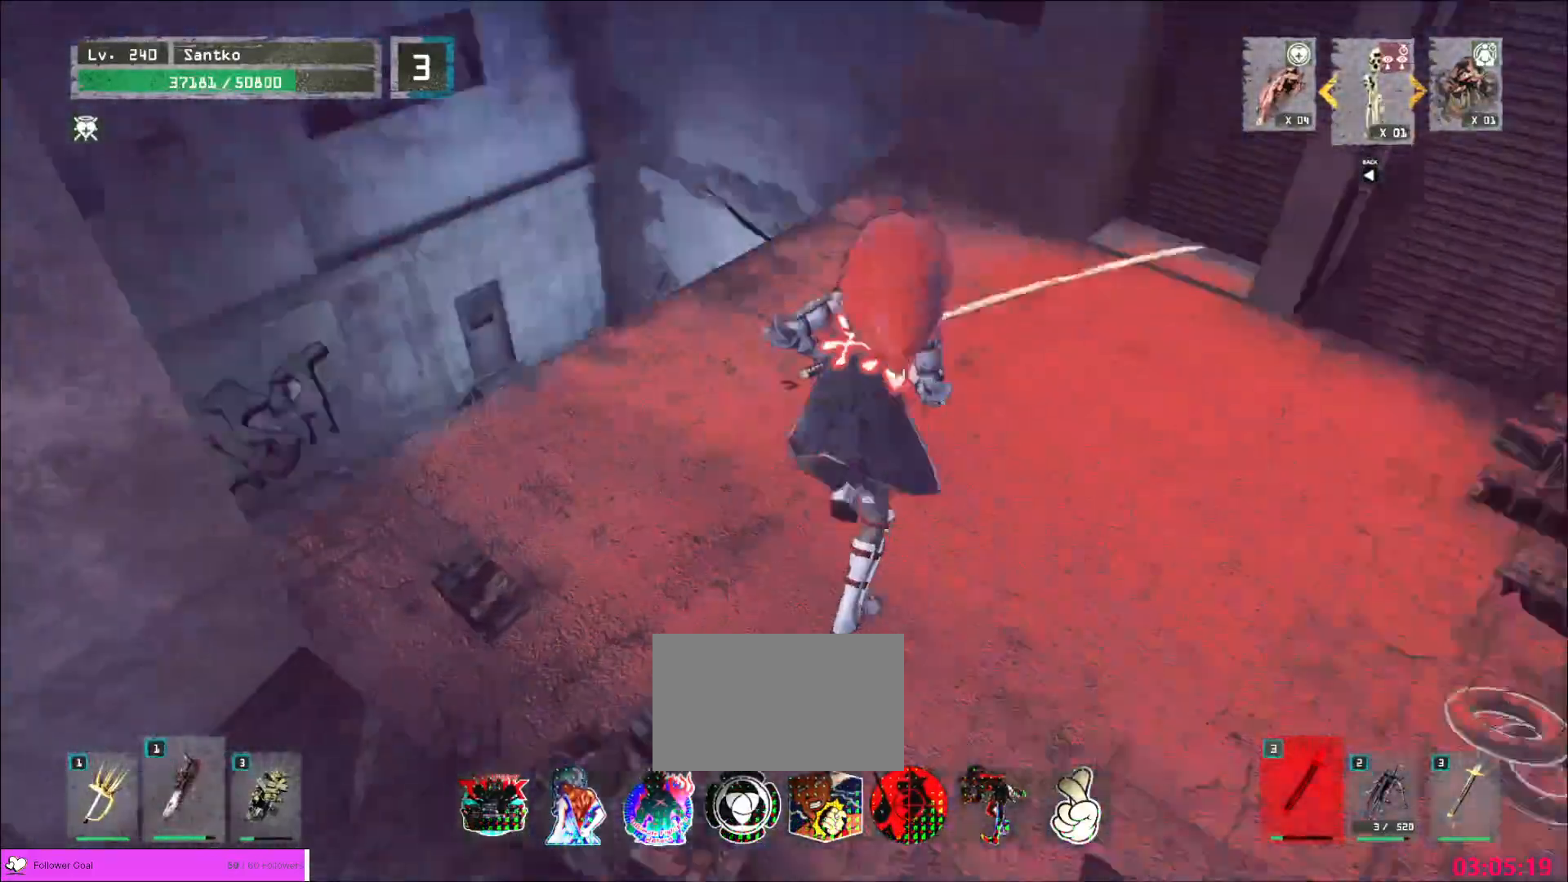
{"keys": [], "mouse": []}